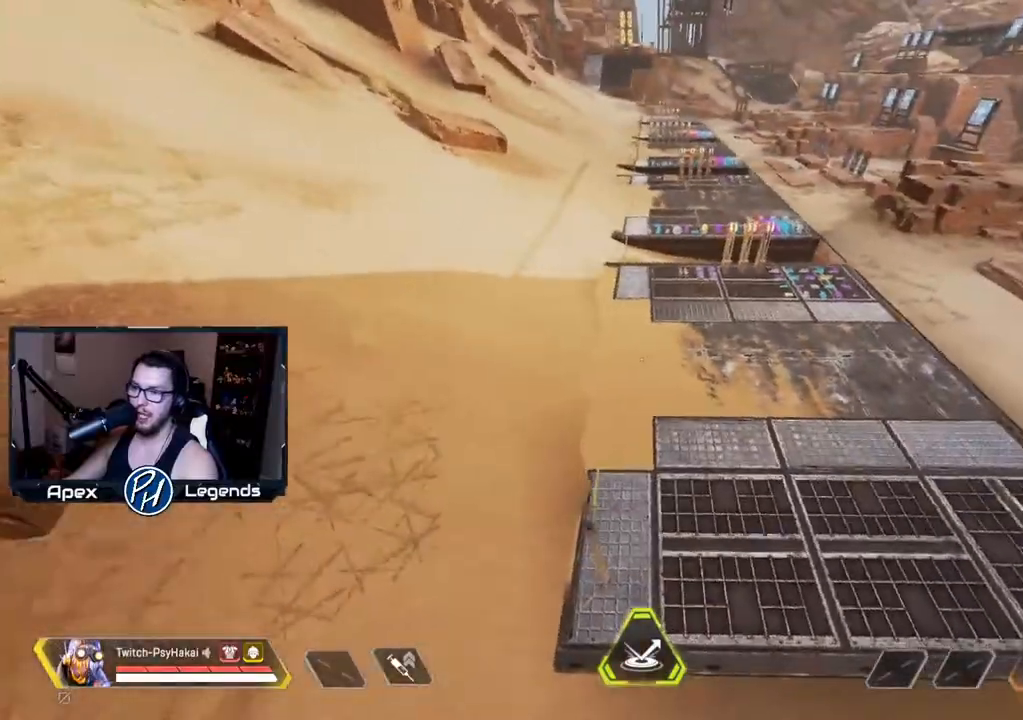
Gameplay with keyboard and mouse; each line is a JSON object with the keys and mouse buttons held at the frame after it. "events" lists presses ("down") and releases ("up") of "1", "2", "3", "4", "5", "a", "alt", "c", "caps_lock", "ctrl", "d", "e", "f", "g", "q", "r", "s", "shift", "space", "t", "tab", "v", "w", "x", "z", "mouse_left", "mouse_wheel" and "mouse_right" between this image and that frame as [ms after this image, input, new state], when the widget could be followed in between. "mouse_left", "mouse_wheel", "mouse_right" = the "left", "wheel", "right" buttons of the "mouse" list. No other keys are recorded. "wheel" means that the mouse wheel is clicked or scrolled. Not read: mouse_move.
{"keys": ["a"], "mouse": [], "events": [[400, "d", "up"], [450, "a", "down"]]}
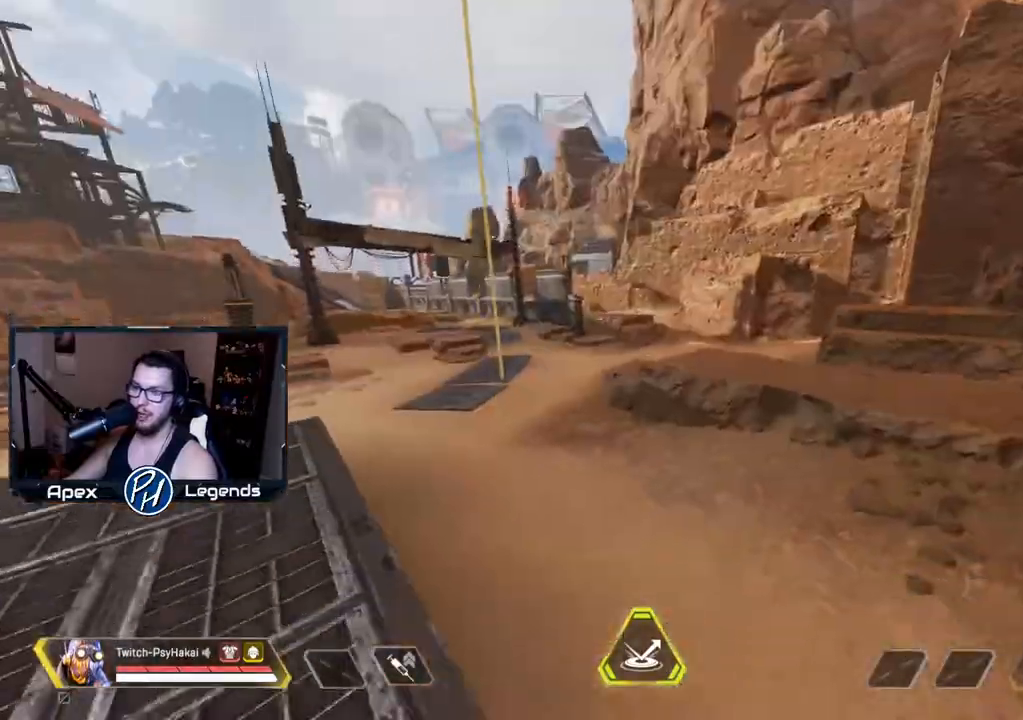
{"keys": ["a", "w"], "mouse": [], "events": [[83, "s", "down"], [133, "s", "up"], [467, "w", "down"]]}
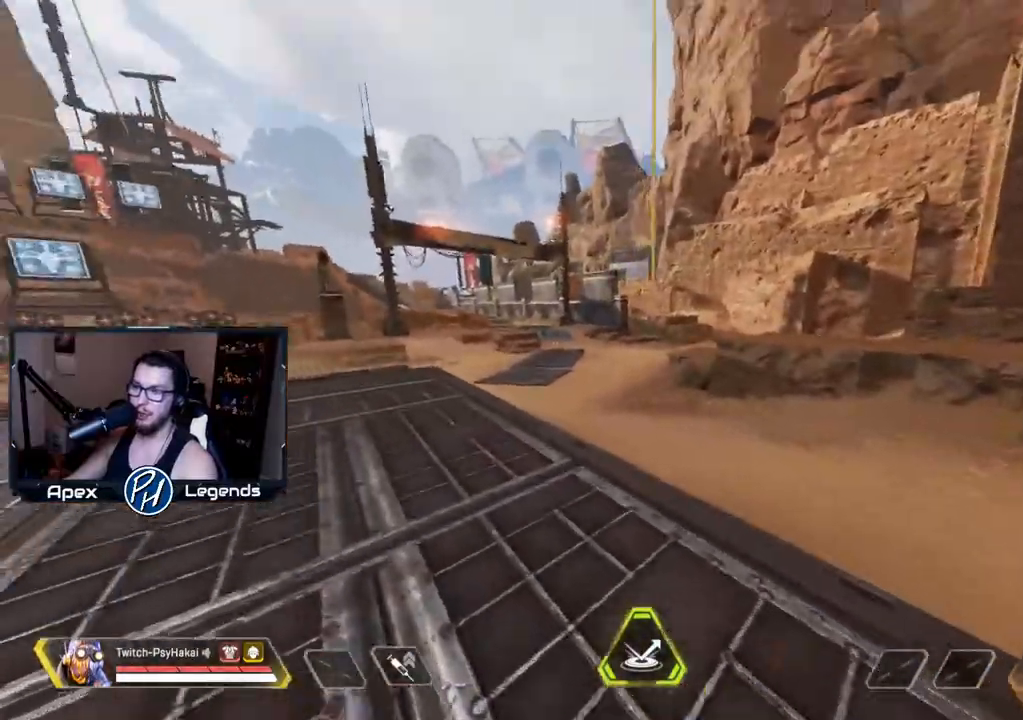
{"keys": ["w"], "mouse": [], "events": [[200, "a", "up"]]}
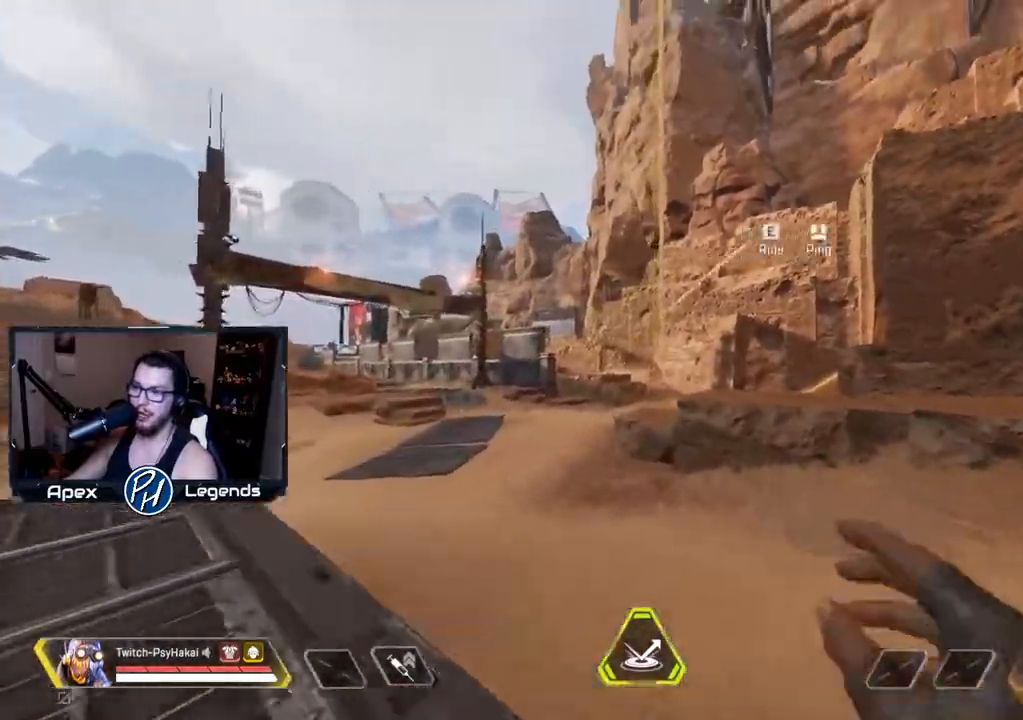
{"keys": ["a", "shift"], "mouse": [], "events": [[67, "e", "down"], [67, "mouse_wheel", "down"], [117, "w", "up"], [150, "mouse_wheel", "up"], [200, "e", "up"], [450, "shift", "down"], [483, "a", "down"]]}
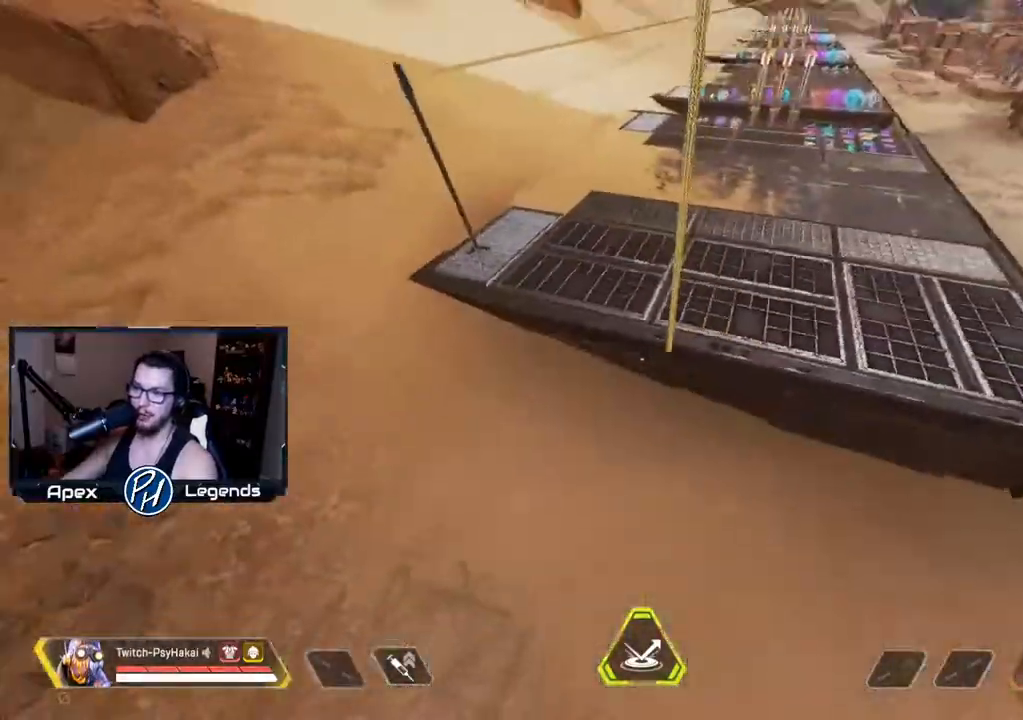
{"keys": ["w"], "mouse": [], "events": [[33, "shift", "up"], [133, "mouse_right", "down"], [183, "w", "down"], [233, "a", "up"], [233, "mouse_right", "up"], [233, "mouse_wheel", "down"], [283, "mouse_wheel", "up"]]}
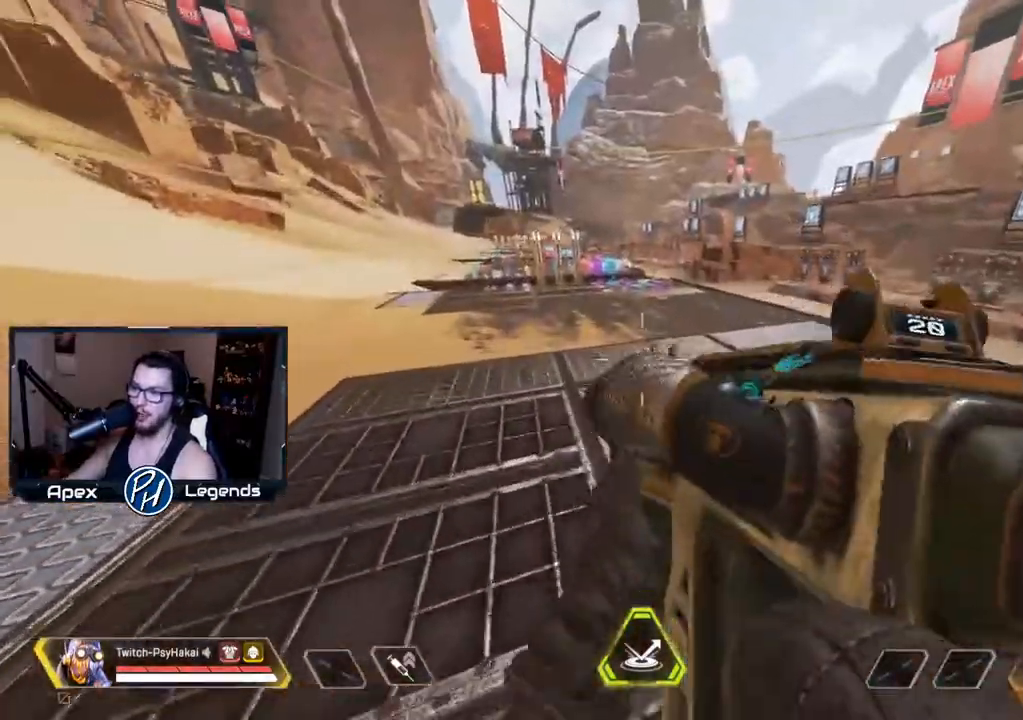
{"keys": ["s"], "mouse": [], "events": [[67, "d", "down"], [67, "w", "up"], [300, "s", "down"], [350, "d", "up"]]}
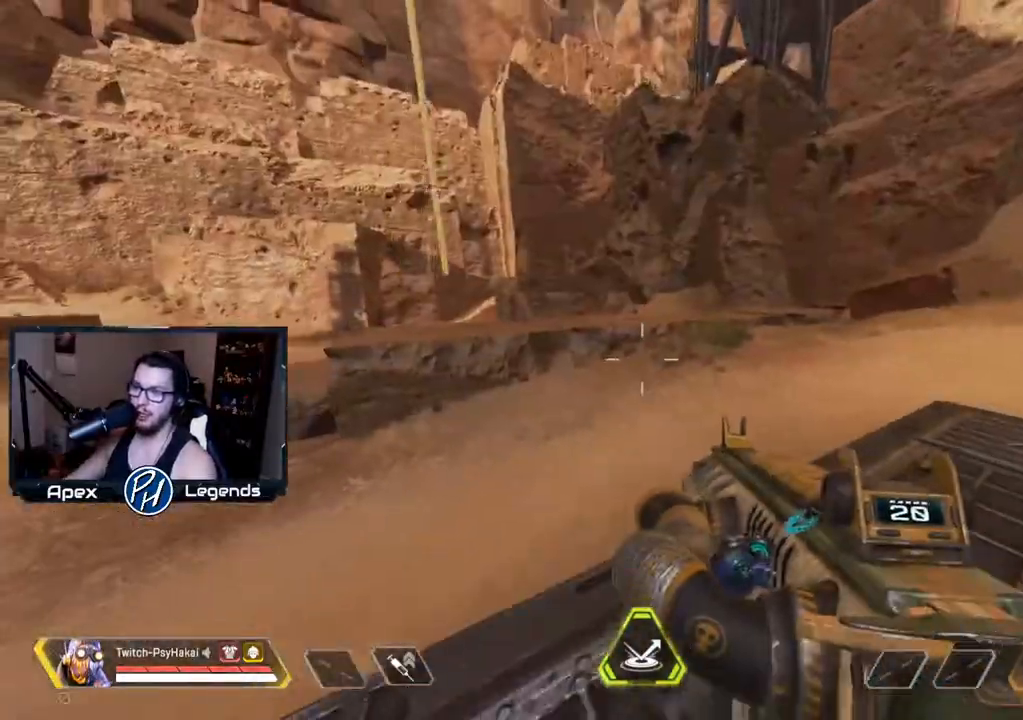
{"keys": [], "mouse": [], "events": [[33, "s", "up"], [83, "a", "down"], [183, "a", "up"]]}
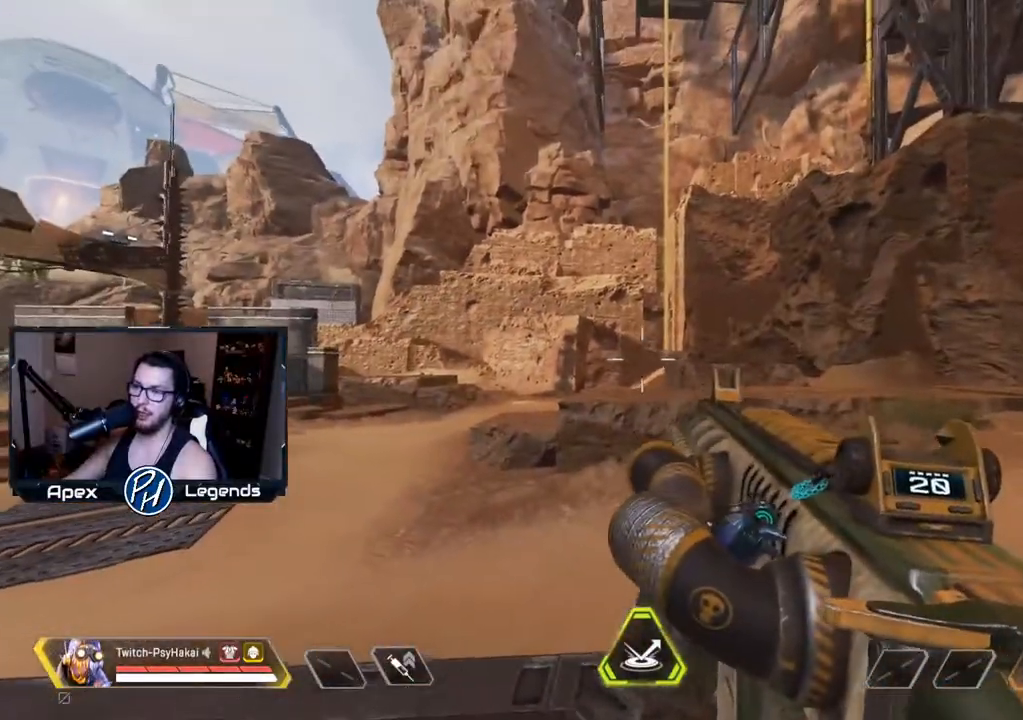
{"keys": ["e"], "mouse": ["wheel"], "events": [[150, "w", "down"], [433, "e", "down"], [433, "mouse_wheel", "down"], [483, "w", "up"]]}
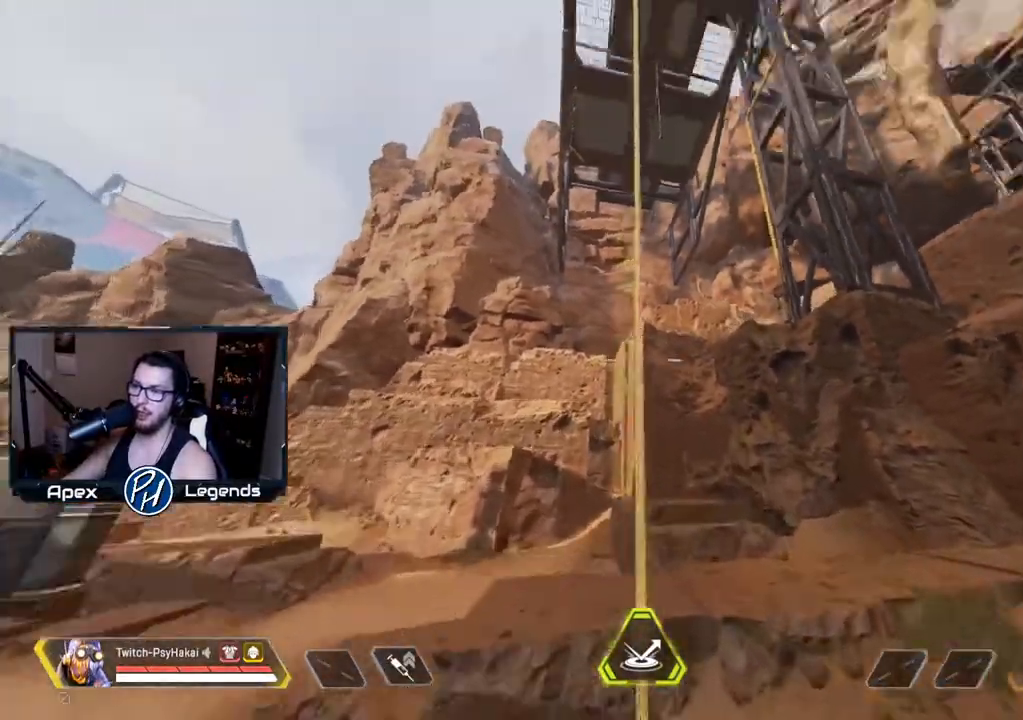
{"keys": [], "mouse": ["right"]}
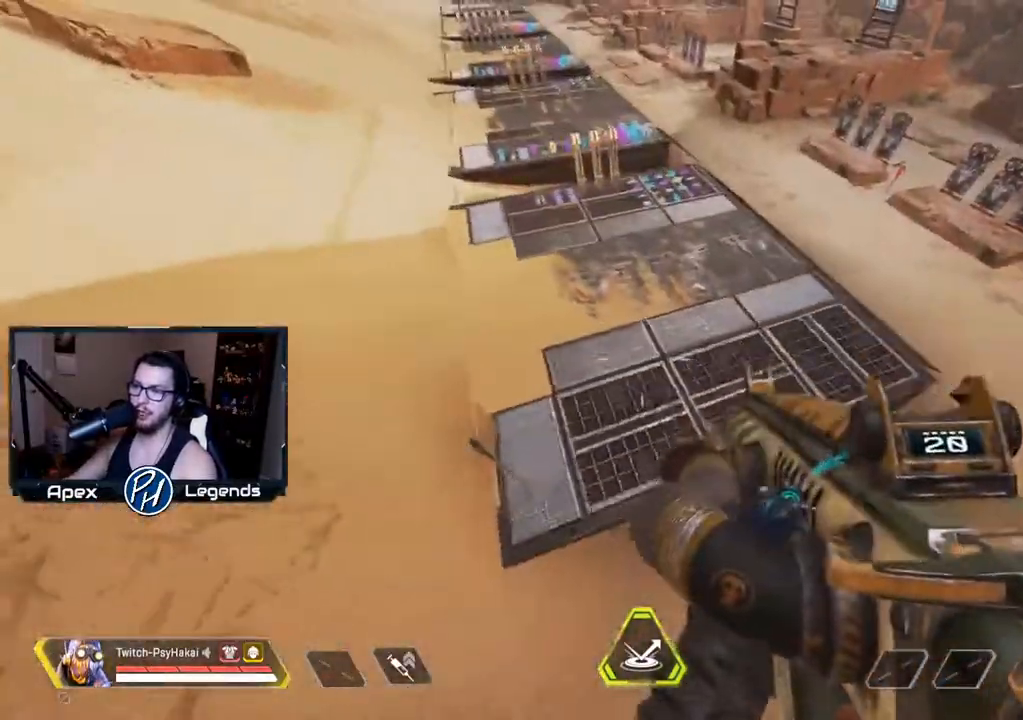
{"keys": ["d", "shift"], "mouse": [], "events": [[33, "d", "down"], [33, "shift", "down"], [467, "mouse_right", "up"]]}
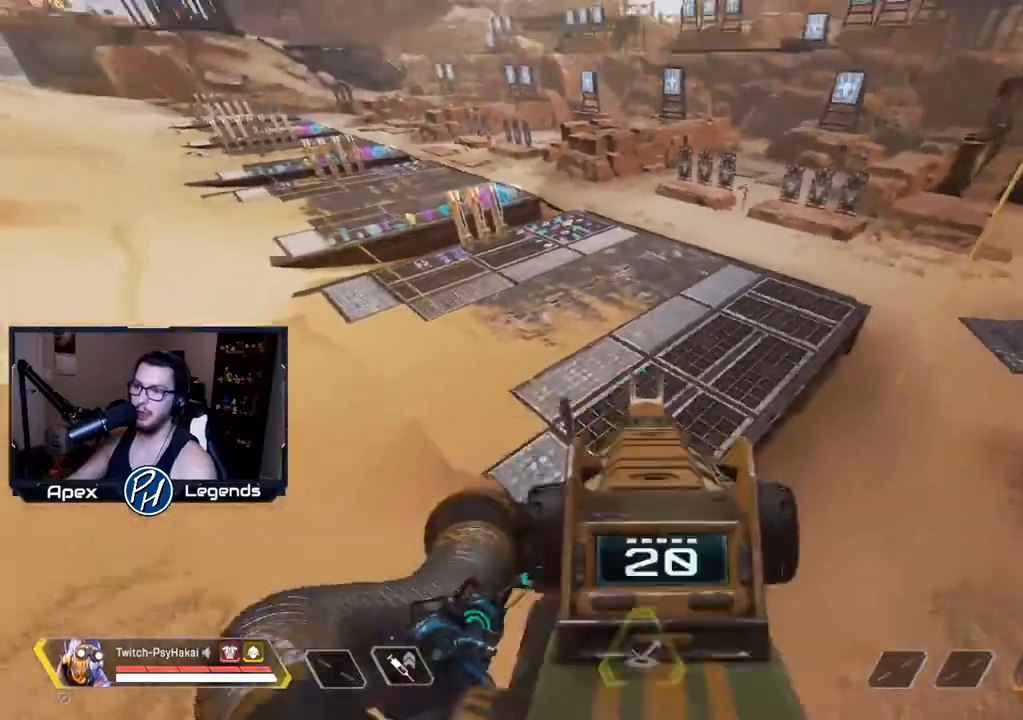
{"keys": ["ctrl", "w"], "mouse": [], "events": [[50, "w", "down"], [150, "shift", "up"], [200, "d", "up"], [433, "ctrl", "down"]]}
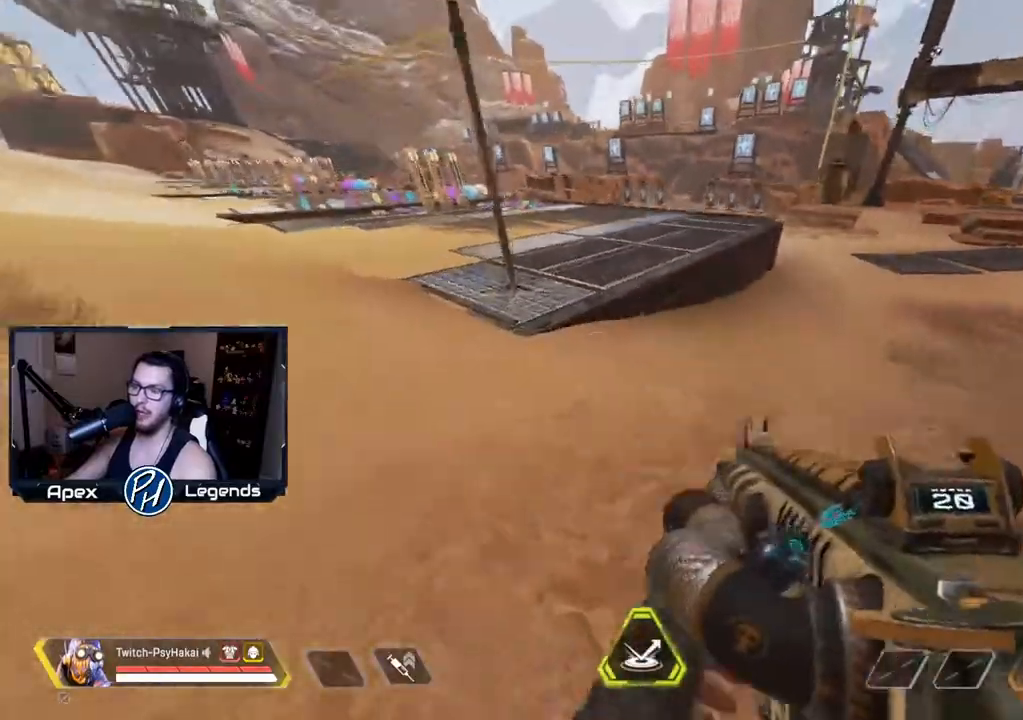
{"keys": ["shift", "w"], "mouse": [], "events": [[17, "ctrl", "up"], [450, "shift", "down"]]}
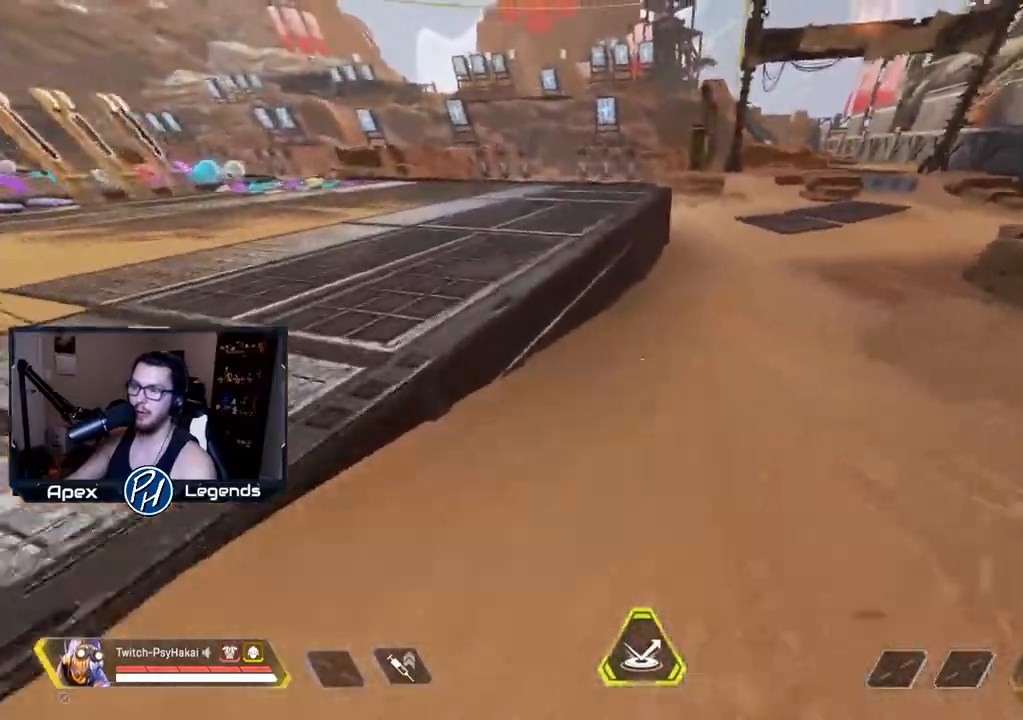
{"keys": ["shift"], "mouse": [], "events": [[233, "space", "down"], [233, "w", "up"], [383, "space", "up"]]}
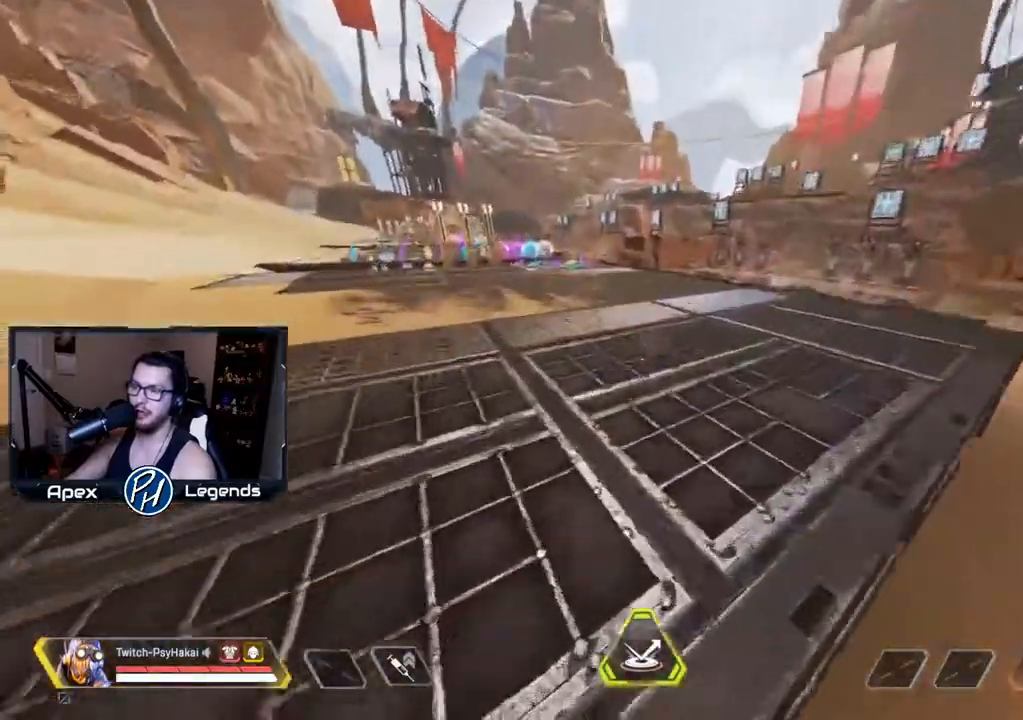
{"keys": [], "mouse": [], "events": [[50, "w", "down"], [117, "shift", "up"], [217, "d", "down"], [217, "w", "up"], [417, "d", "up"]]}
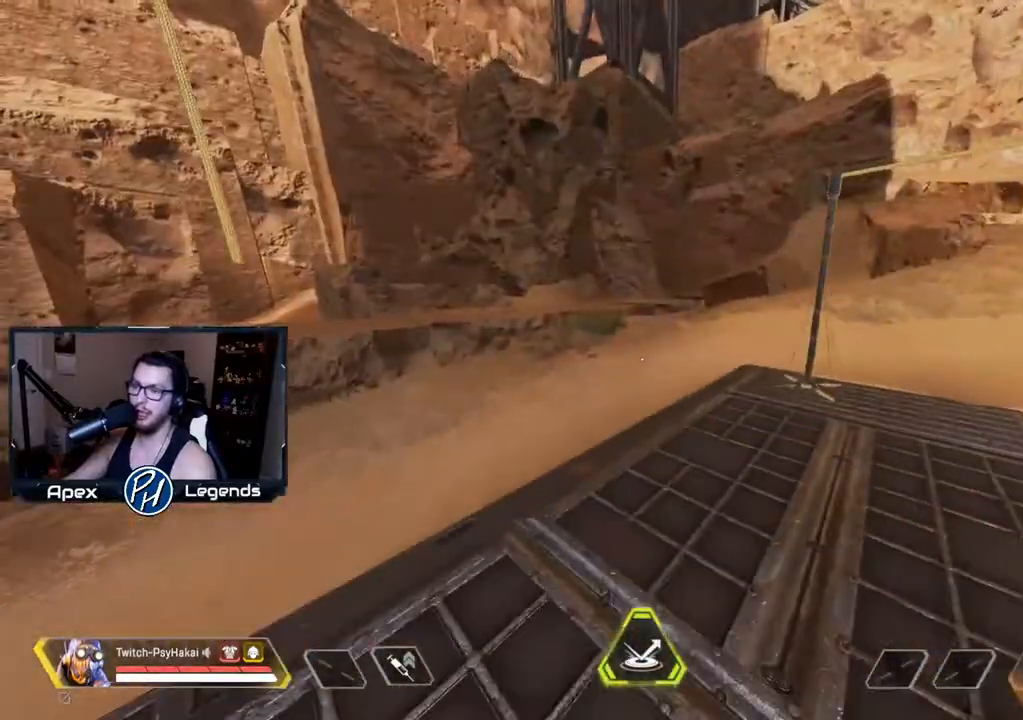
{"keys": ["w"], "mouse": [], "events": [[233, "d", "down"], [333, "w", "down"], [417, "d", "up"]]}
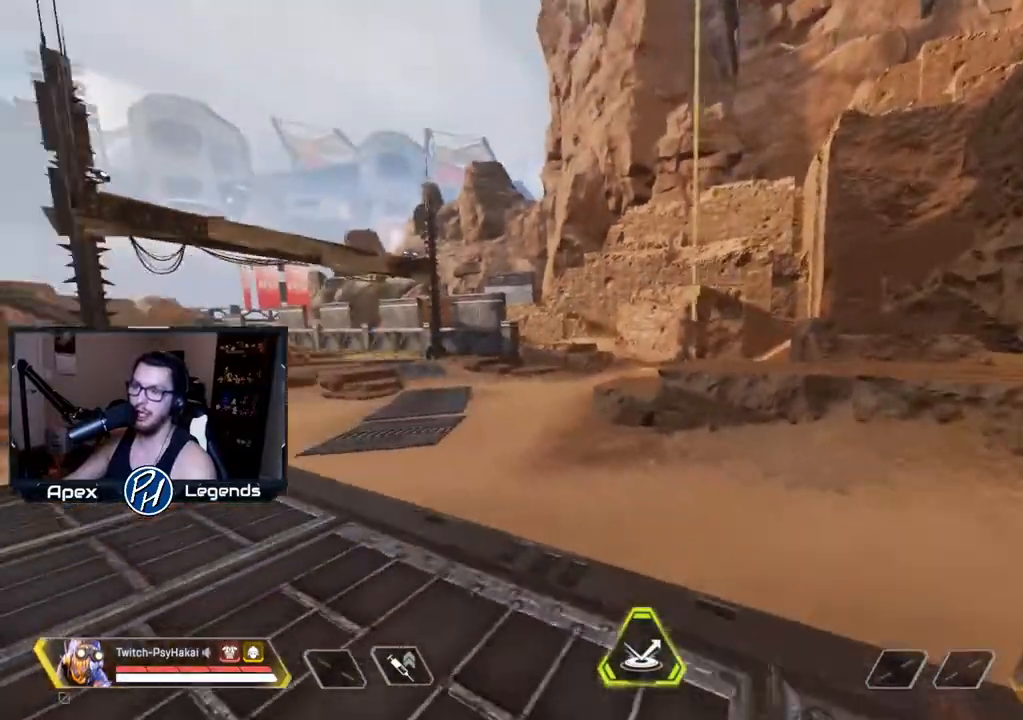
{"keys": [], "mouse": [], "events": [[17, "d", "down"], [67, "w", "up"], [117, "d", "up"]]}
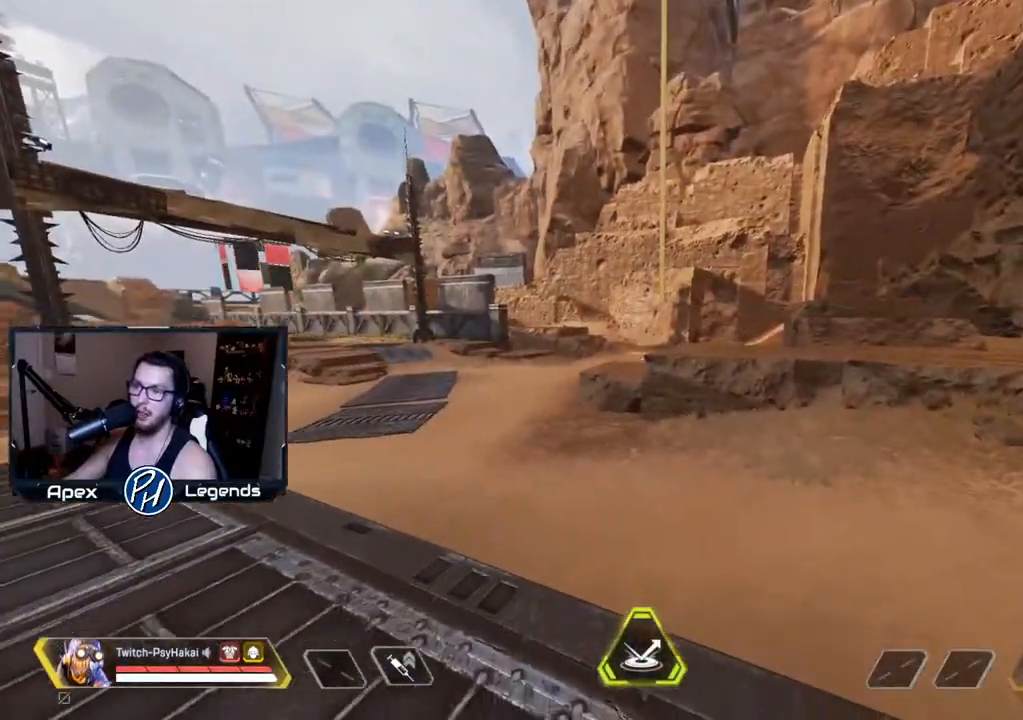
{"keys": ["w"], "mouse": [], "events": [[300, "w", "down"]]}
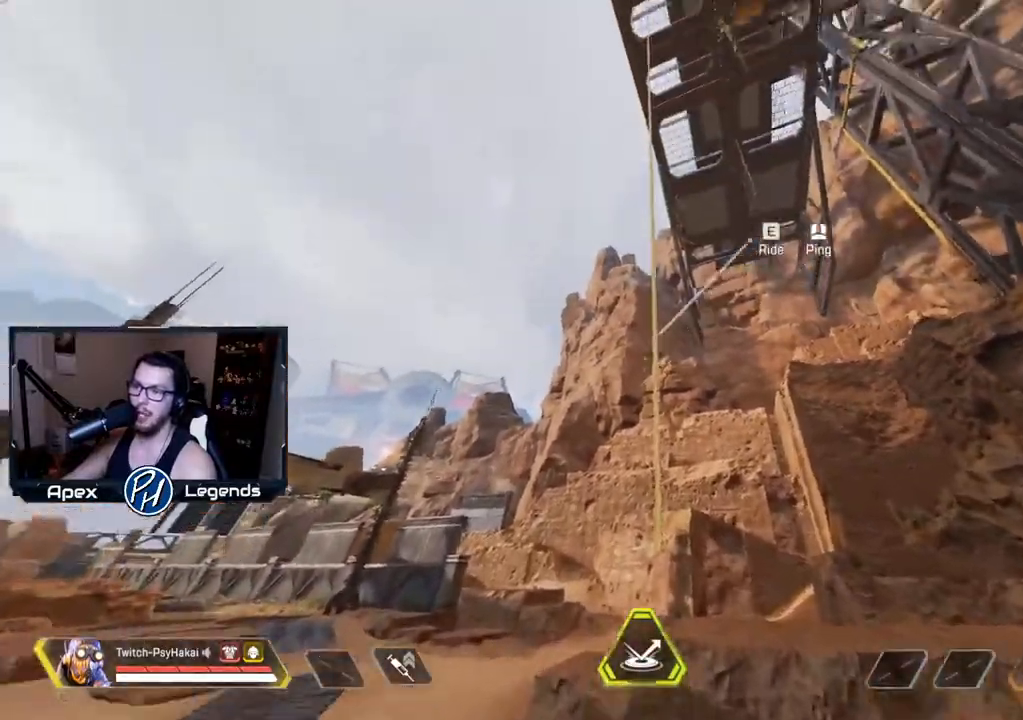
{"keys": [], "mouse": [], "events": [[33, "e", "down"], [83, "mouse_wheel", "down"], [133, "w", "up"], [183, "e", "up"], [233, "mouse_wheel", "up"]]}
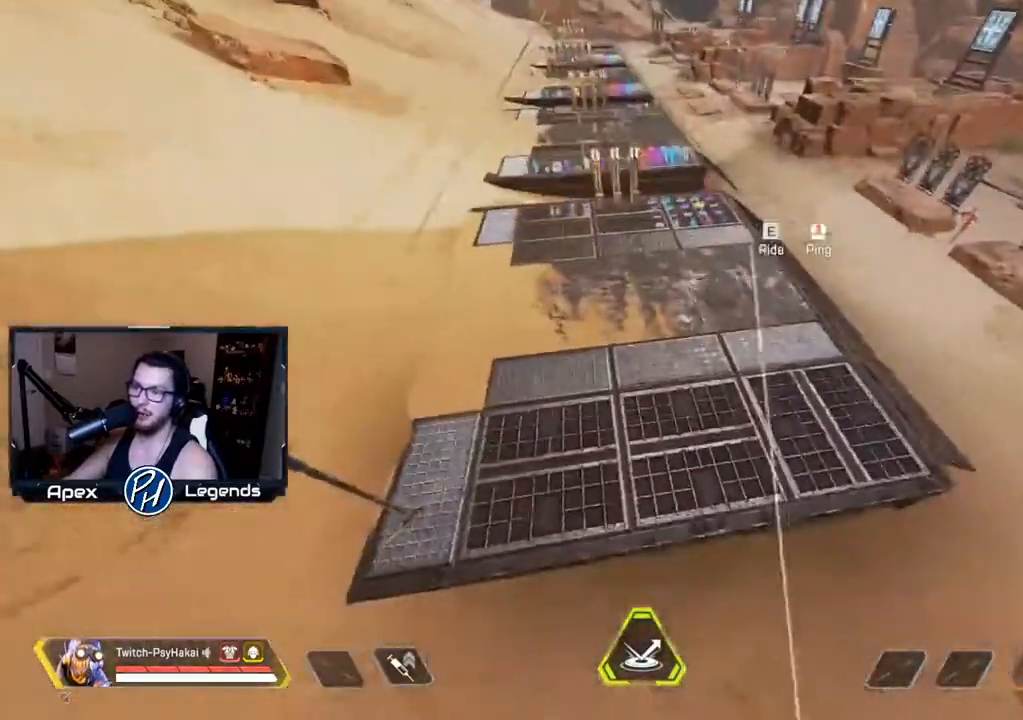
{"keys": ["d"], "mouse": [], "events": [[200, "d", "down"]]}
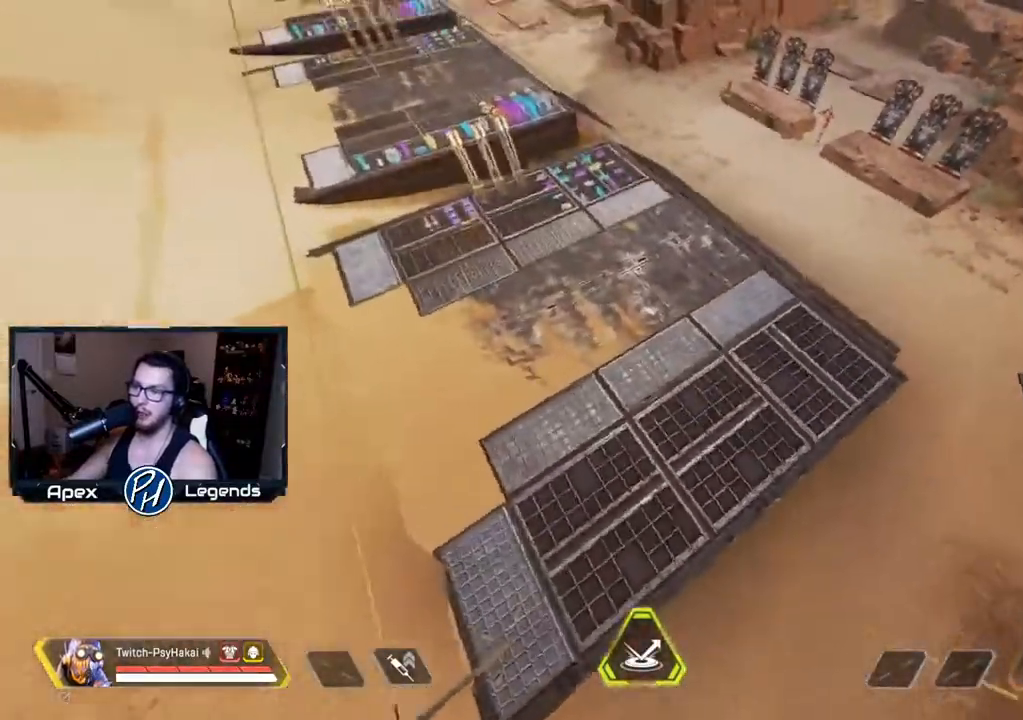
{"keys": ["w"], "mouse": [], "events": [[400, "w", "down"], [450, "d", "up"]]}
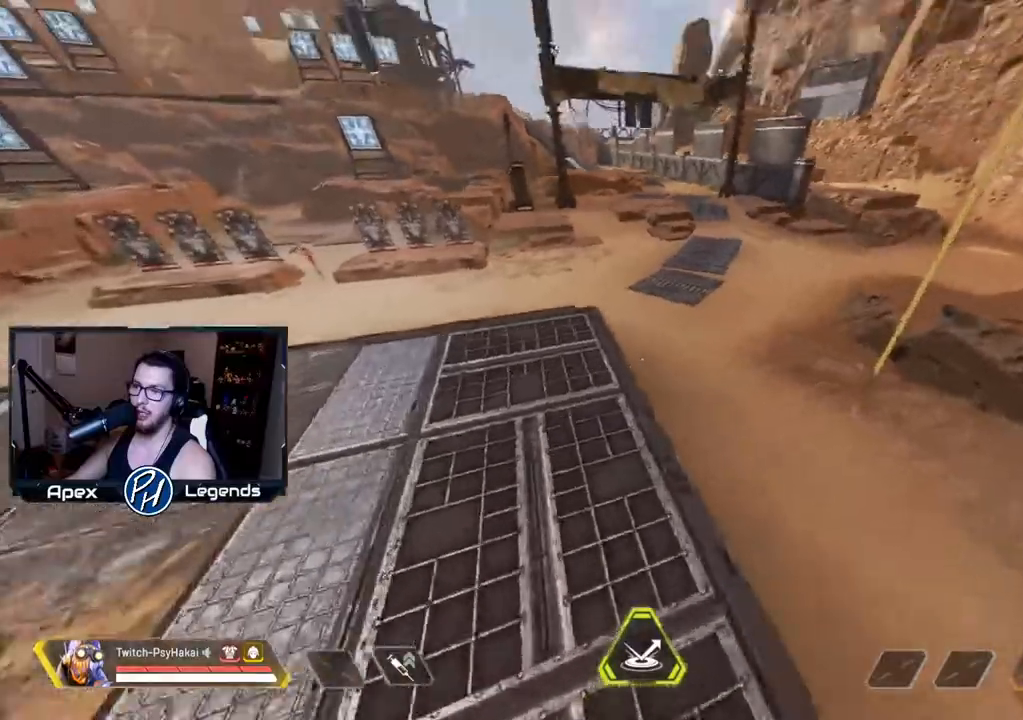
{"keys": ["w"], "mouse": [], "events": [[83, "w", "up"], [317, "w", "down"]]}
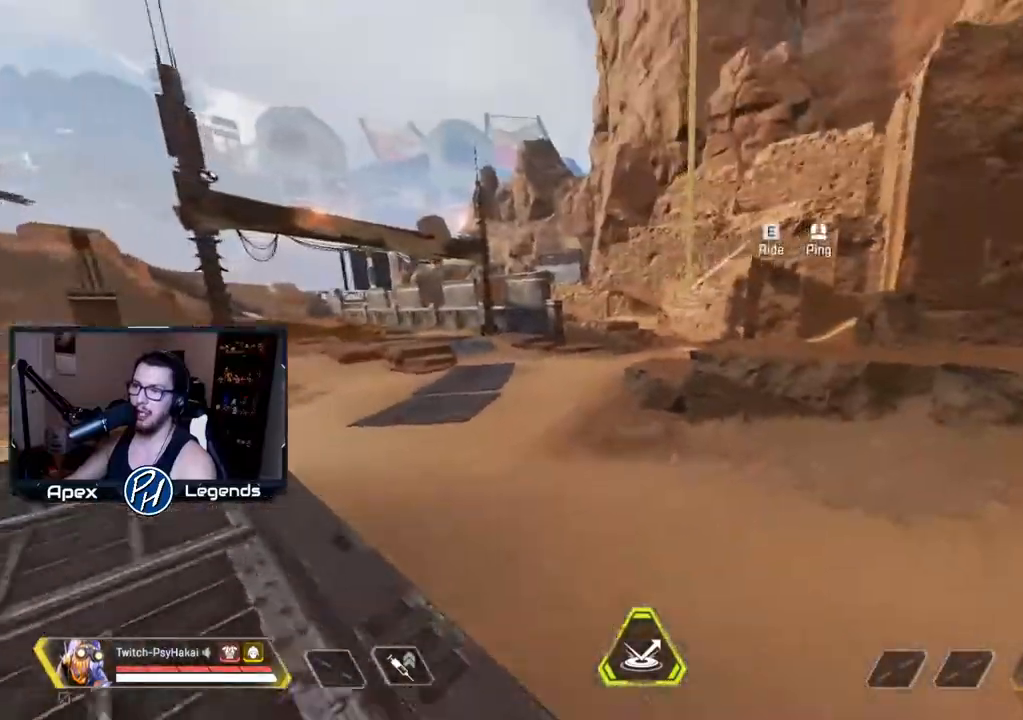
{"keys": ["s"], "mouse": [], "events": [[283, "e", "down"], [283, "mouse_wheel", "down"], [333, "w", "up"], [433, "e", "up"], [433, "mouse_wheel", "up"], [483, "s", "down"]]}
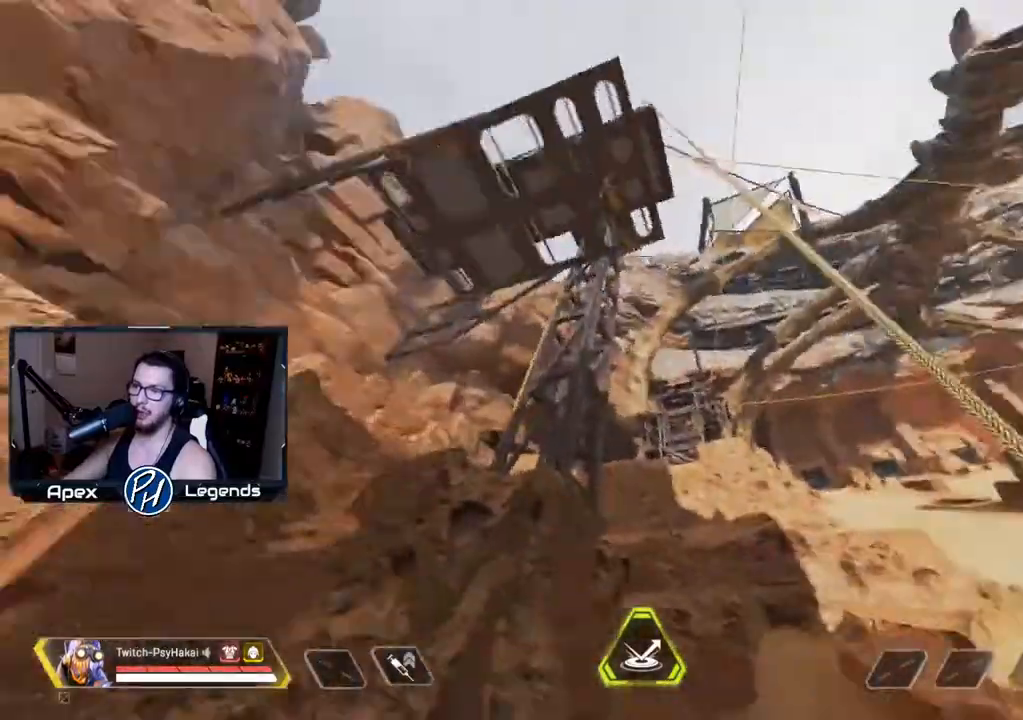
{"keys": [], "mouse": [], "events": [[167, "s", "up"], [267, "e", "down"], [467, "e", "up"]]}
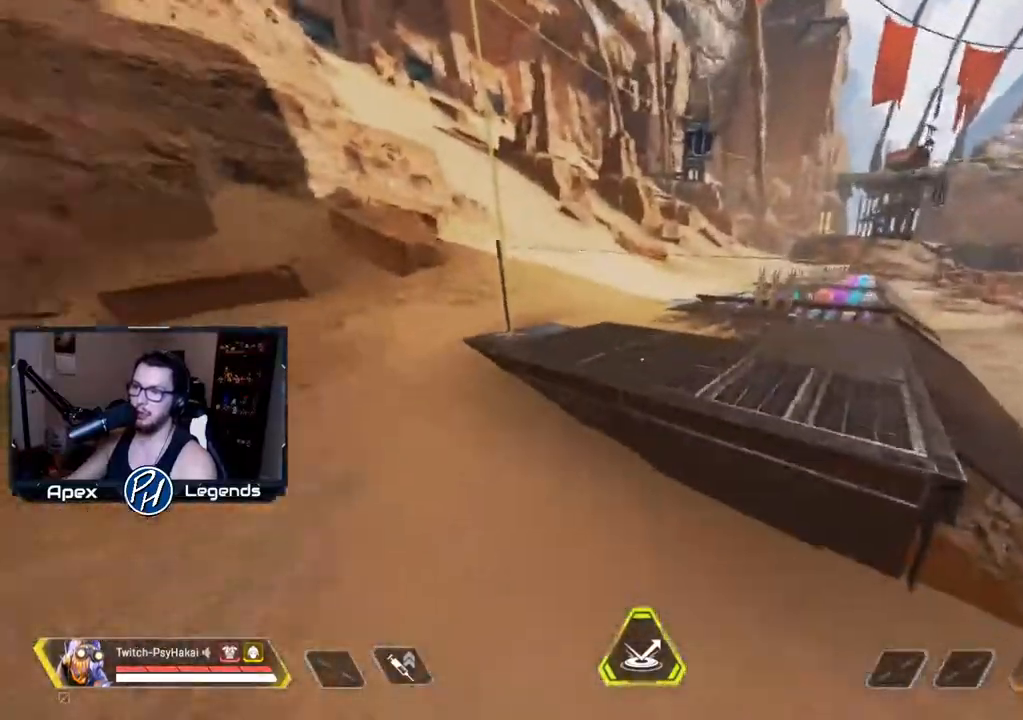
{"keys": ["w"], "mouse": [], "events": [[17, "w", "down"]]}
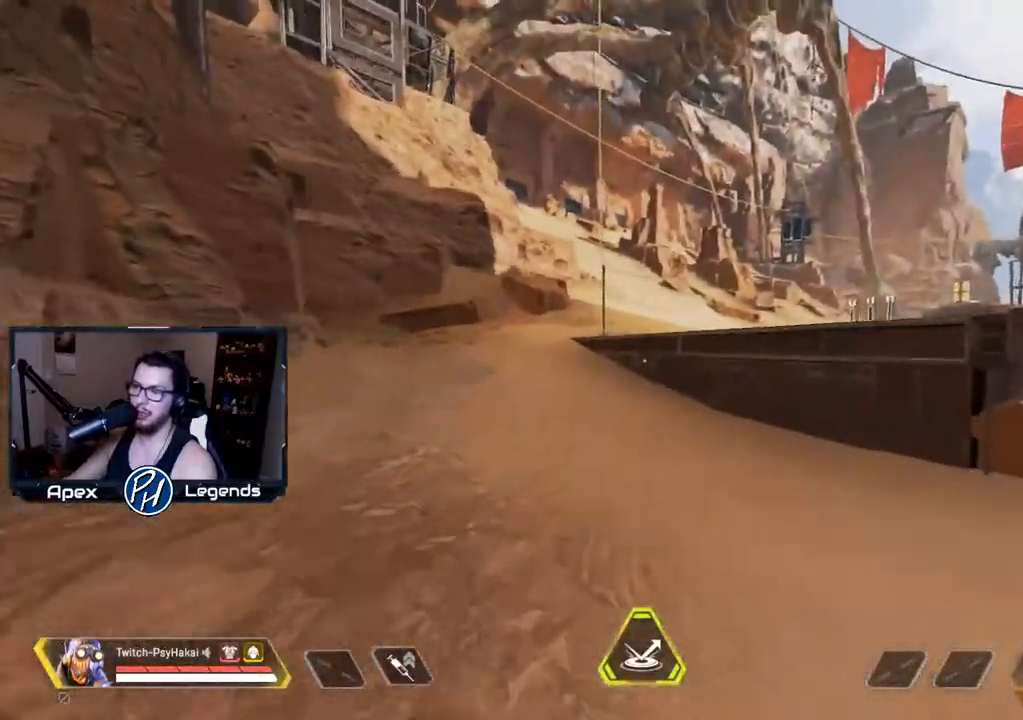
{"keys": ["w"], "mouse": [], "events": []}
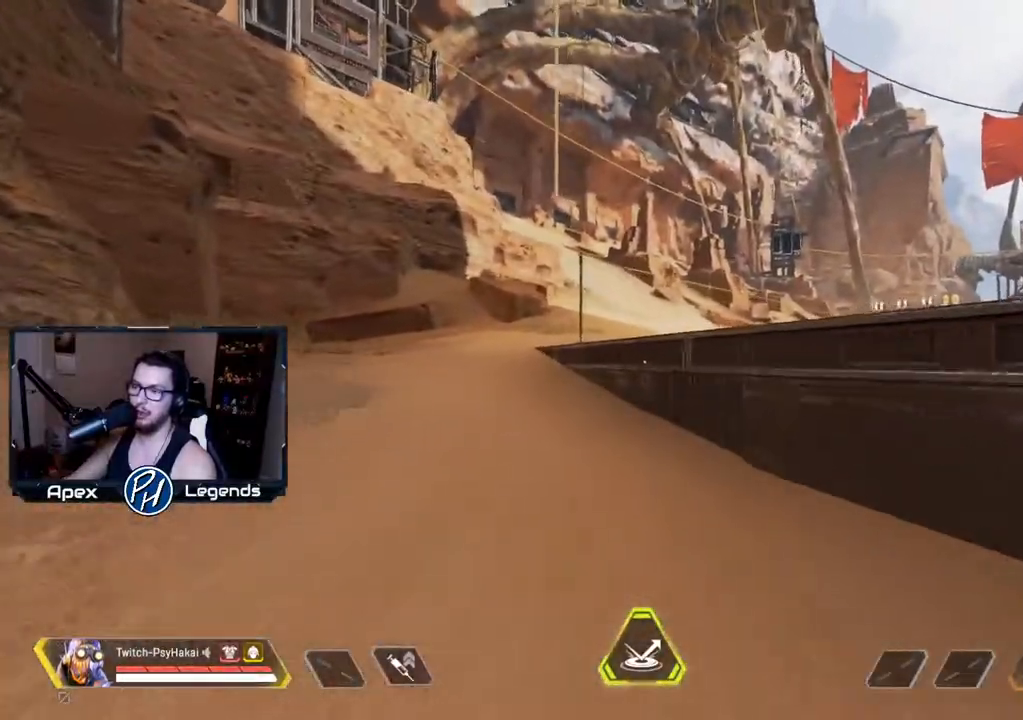
{"keys": ["w"], "mouse": ["wheel"], "events": [[233, "mouse_wheel", "down"]]}
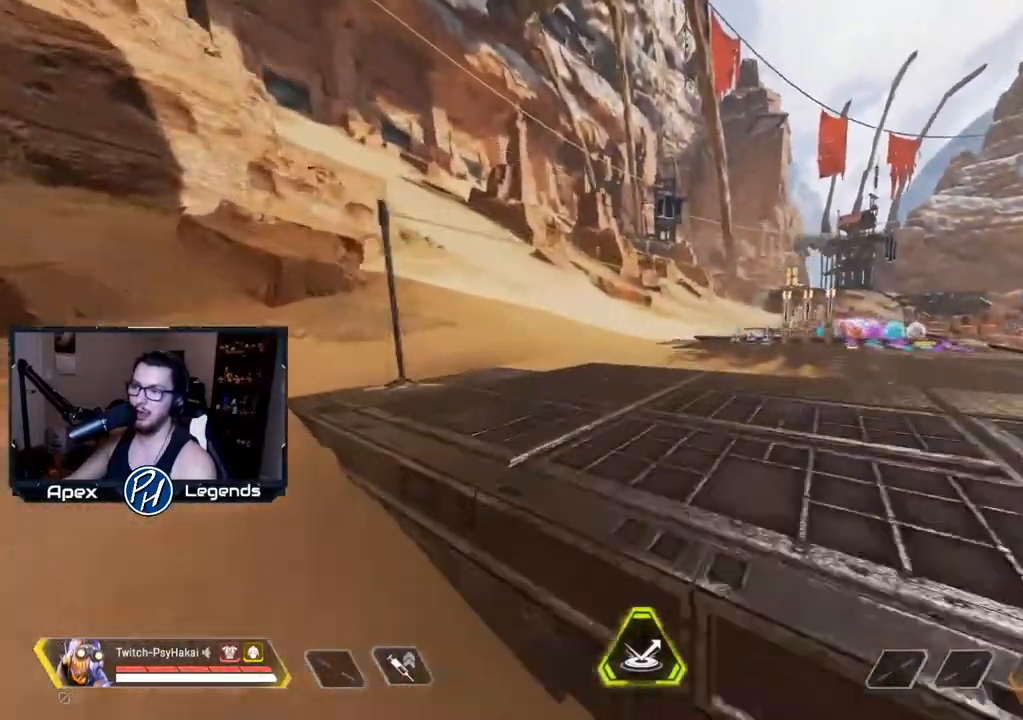
{"keys": ["d", "s"], "mouse": [], "events": [[17, "d", "down"], [17, "w", "up"], [50, "mouse_wheel", "up"], [467, "s", "down"]]}
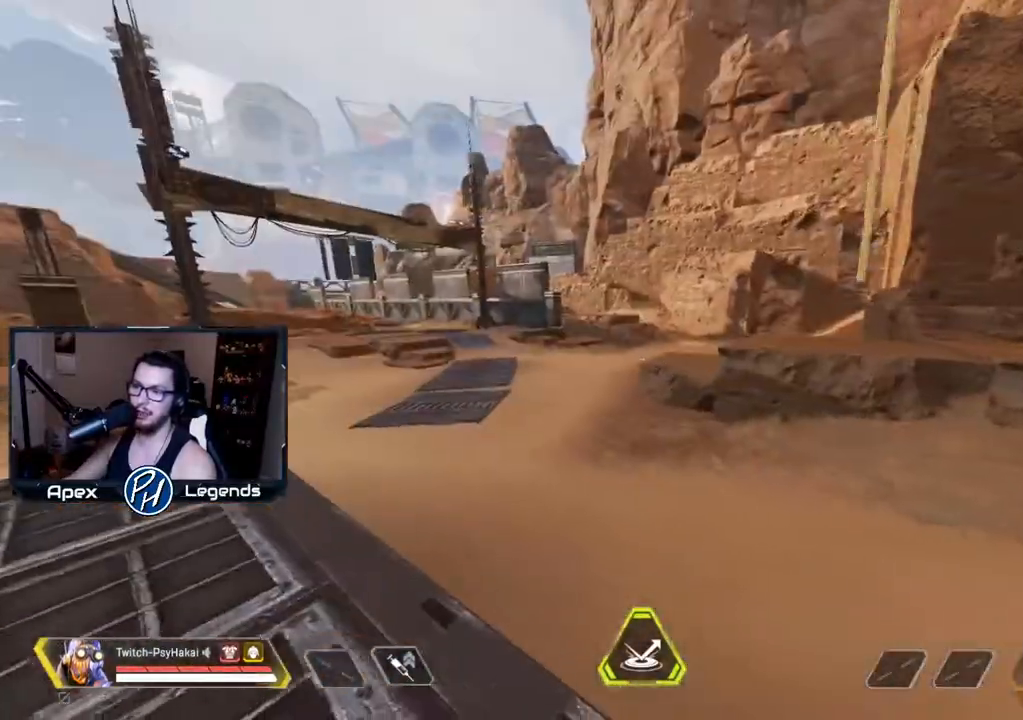
{"keys": ["w"], "mouse": [], "events": [[67, "d", "up"], [183, "s", "up"], [383, "w", "down"]]}
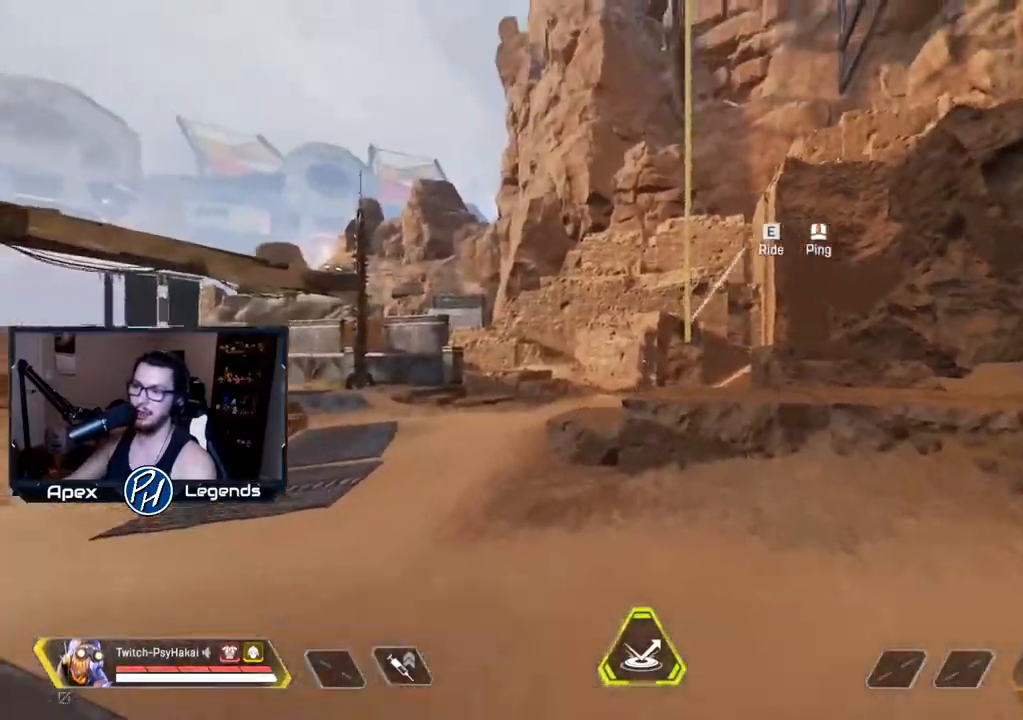
{"keys": [], "mouse": [], "events": [[67, "mouse_wheel", "down"], [117, "e", "down"], [167, "w", "up"], [200, "mouse_wheel", "up"], [250, "e", "up"], [300, "s", "down"], [483, "s", "up"]]}
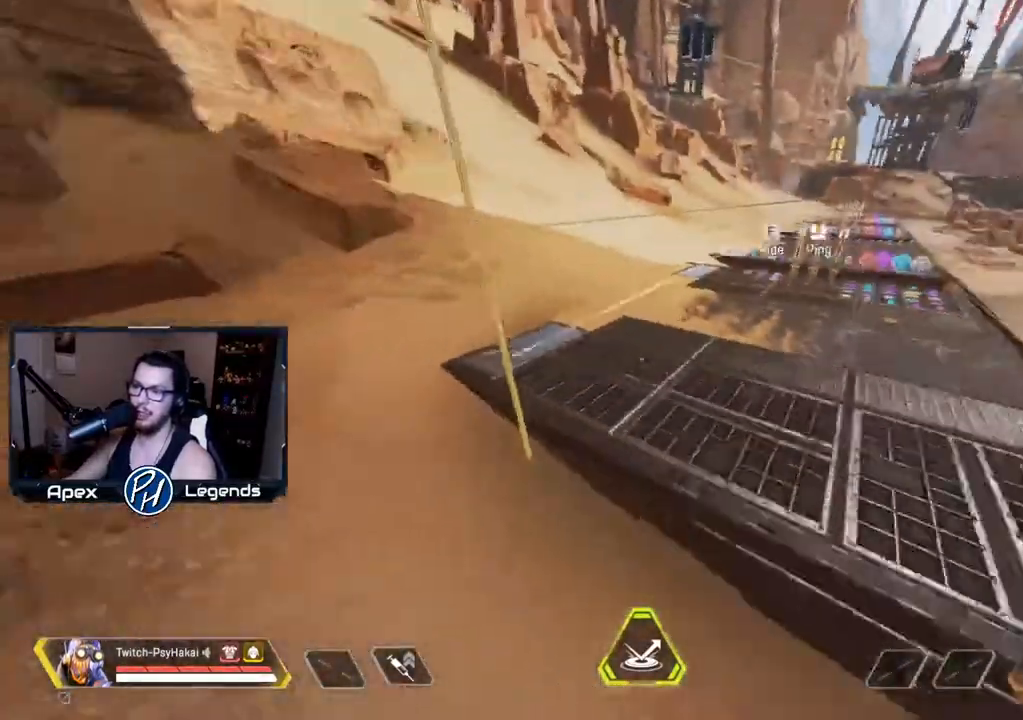
{"keys": ["w"], "mouse": [], "events": [[133, "w", "down"]]}
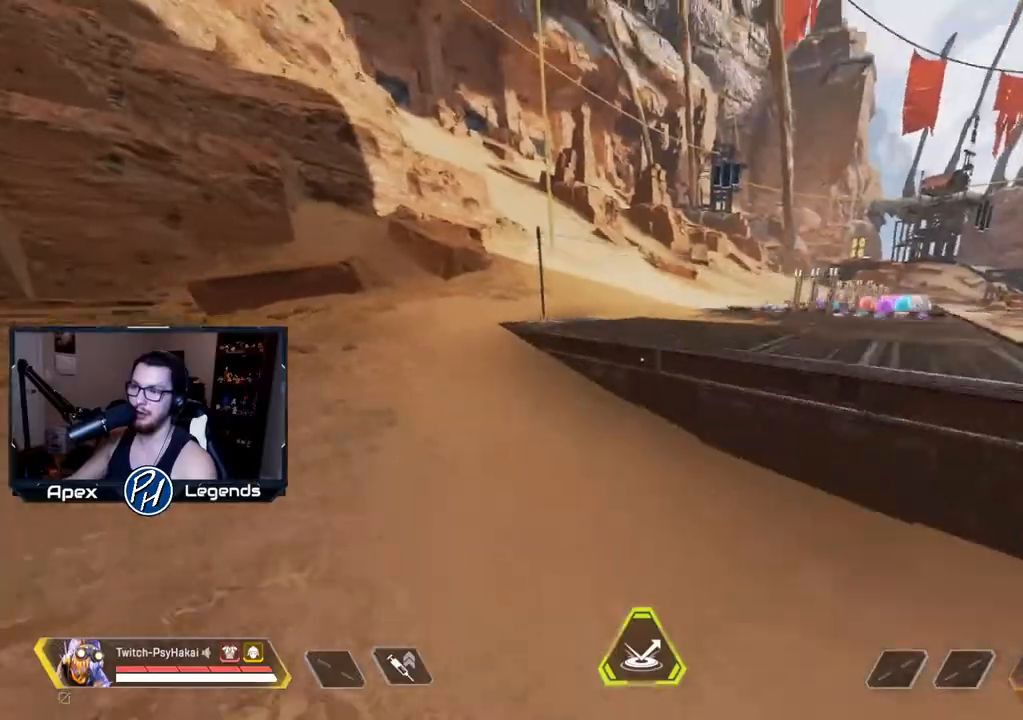
{"keys": ["w"], "mouse": [], "events": []}